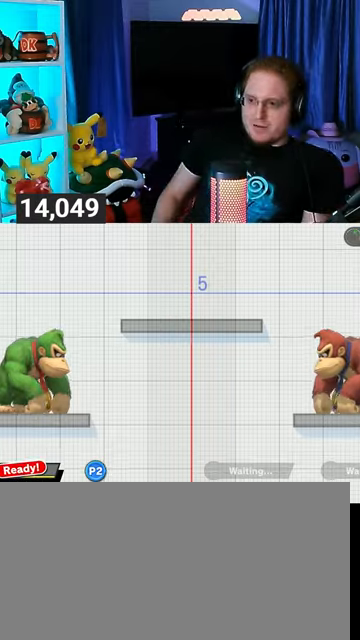
Gameplay with a controller (Nintendo layout); each line is a JSON object with the inputs held at the frame after it. "events" lists button and stick changes between this image and that frame as [ms after this image, input, new state], when the widget could be followed in between. Not read: L3 R3.
{"buttons": [], "left_stick": "center", "right_stick": "center", "events": [[167, "left_stick", "up-right"], [367, "left_stick", "down"], [500, "left_stick", "center"]]}
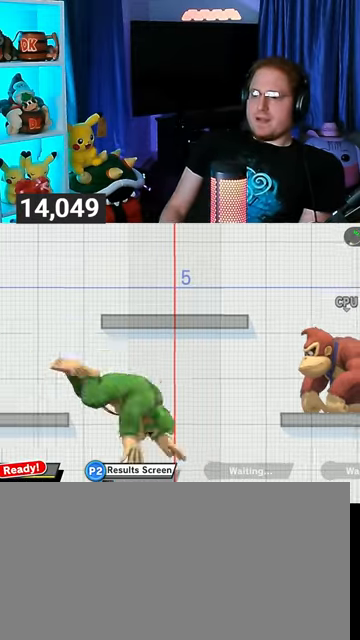
{"buttons": [], "left_stick": "right", "right_stick": "center", "events": [[133, "left_stick", "left"], [300, "left_stick", "center"], [367, "Y", "down"], [367, "left_stick", "right"], [400, "Y", "up"]]}
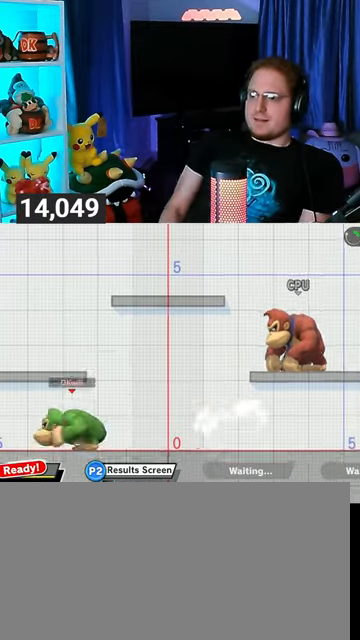
{"buttons": [], "left_stick": "left", "right_stick": "center", "events": [[300, "left_stick", "down"], [367, "Y", "down"], [367, "left_stick", "left"], [433, "Y", "up"]]}
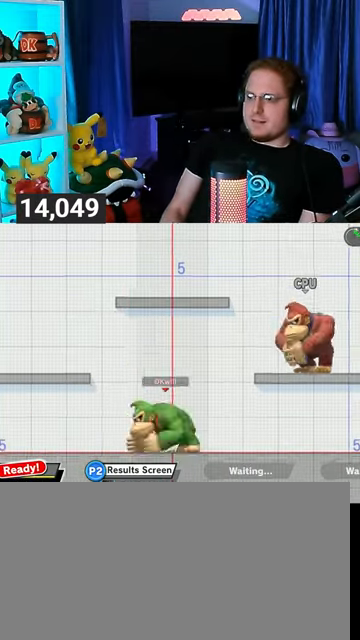
{"buttons": [], "left_stick": "center", "right_stick": "center", "events": [[67, "left_stick", "up-left"], [300, "left_stick", "down-left"], [433, "left_stick", "center"]]}